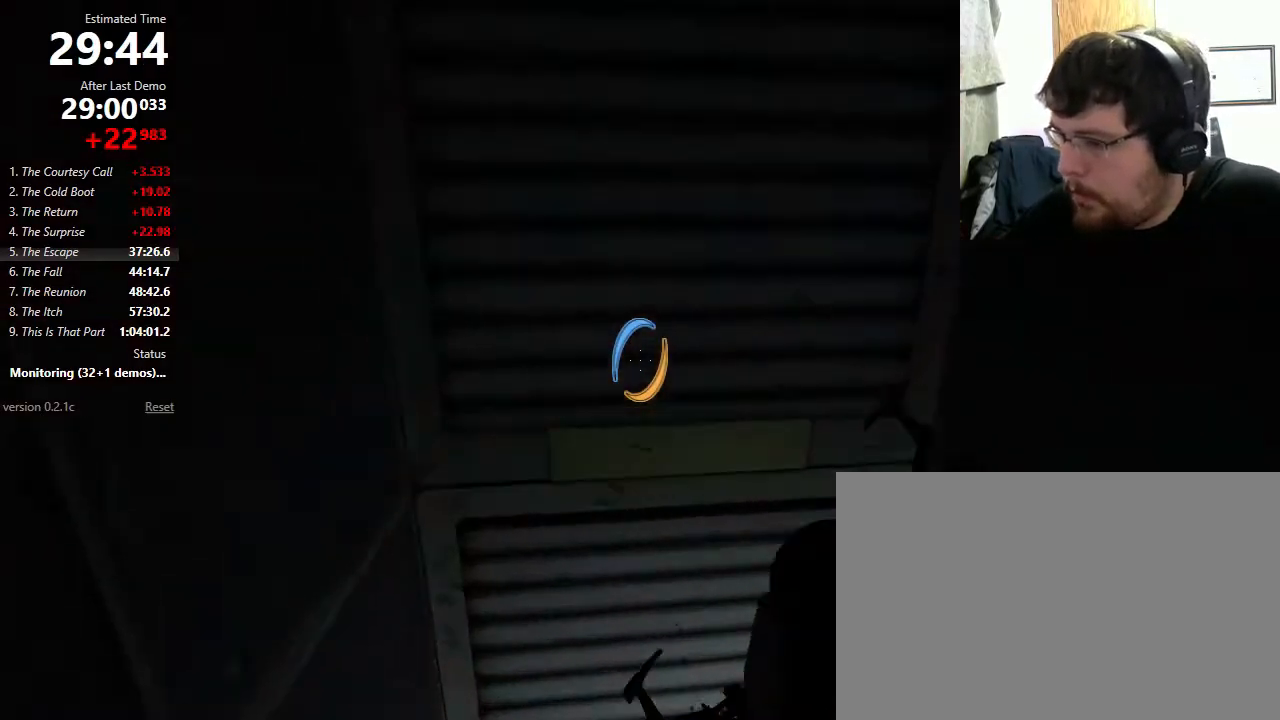
Gameplay with keyboard and mouse; each line is a JSON object with the keys and mouse buttons held at the frame after it. "events" lists presses ("down") and releases ("up") of "1", "2", "3", "4", "5", "a", "alt", "c", "ctrl", "d", "e", "f", "q", "r", "s", "shift", "space", "tab", "v", "w", "x", "z", "mouse_left", "mouse_middle", "mouse_right", "mouse_wheel_up" and "mouse_wheel_down" between this image and that frame as [ms after this image, input, new state], when the widget could be followed in between. "mouse_left", "mouse_middle", "mouse_right", "mouse_wheel_up", "mouse_wheel_down" = the "left", "middle", "right", "wheel_up", "wheel_down" buttons of the "mouse" list. No other keys are recorded. Mouse movement is not recorded.
{"keys": ["w"], "mouse": [], "events": [[167, "w", "down"], [233, "d", "down"], [233, "w", "up"], [300, "w", "down"], [333, "w", "up"], [400, "w", "down"], [433, "d", "up"]]}
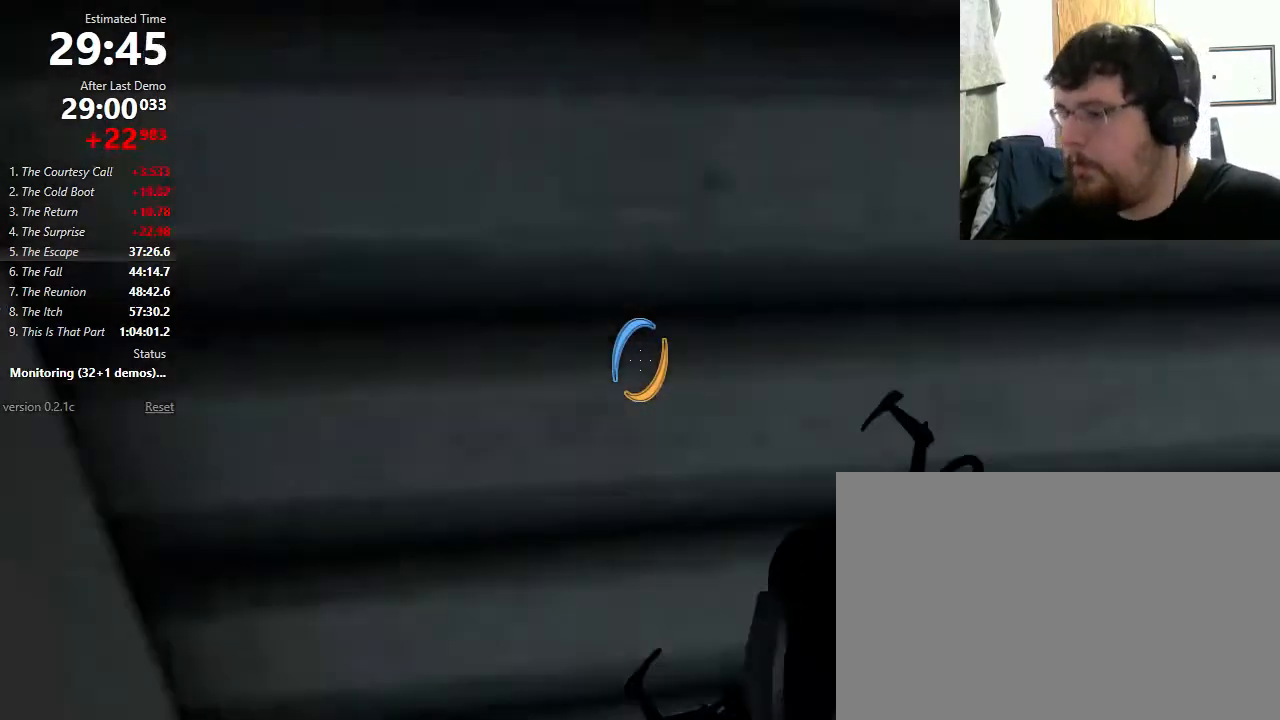
{"keys": ["a"], "mouse": [], "events": [[500, "a", "down"], [500, "w", "up"]]}
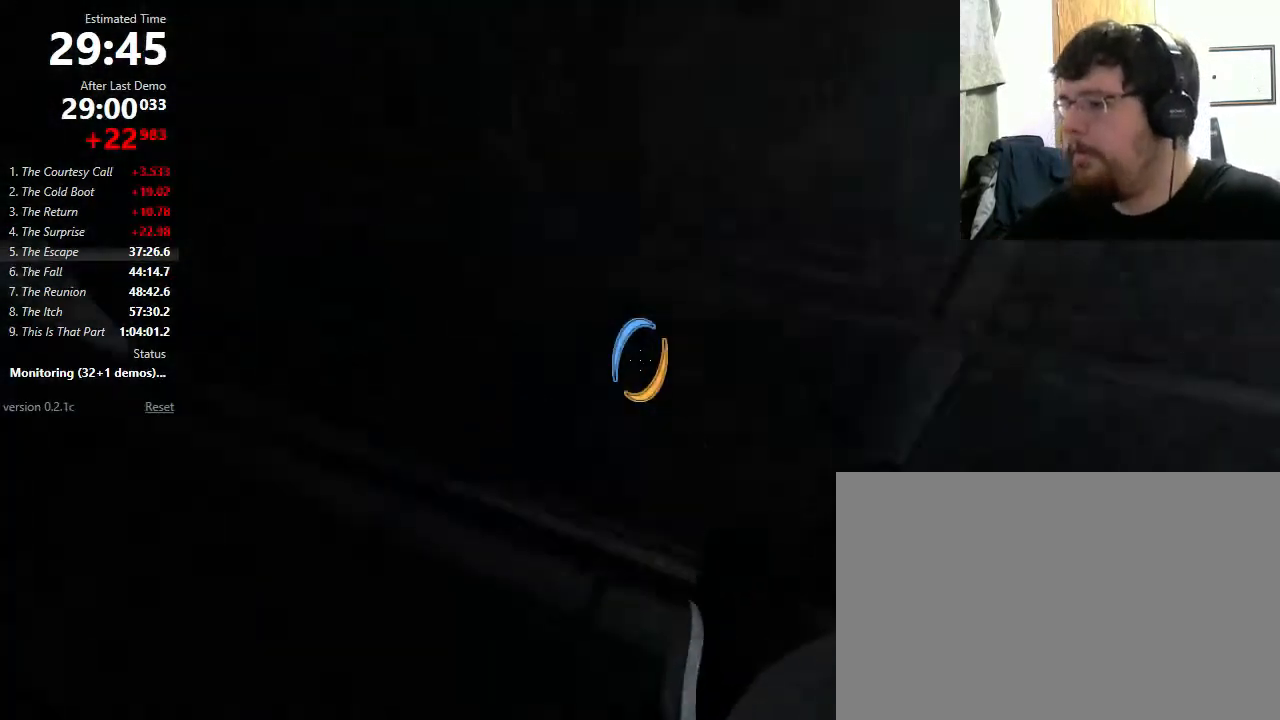
{"keys": ["d"], "mouse": ["wheel_down"], "events": [[133, "mouse_wheel_down", "down"], [267, "mouse_wheel_down", "up"], [300, "a", "up"], [367, "d", "down"], [500, "mouse_wheel_down", "down"]]}
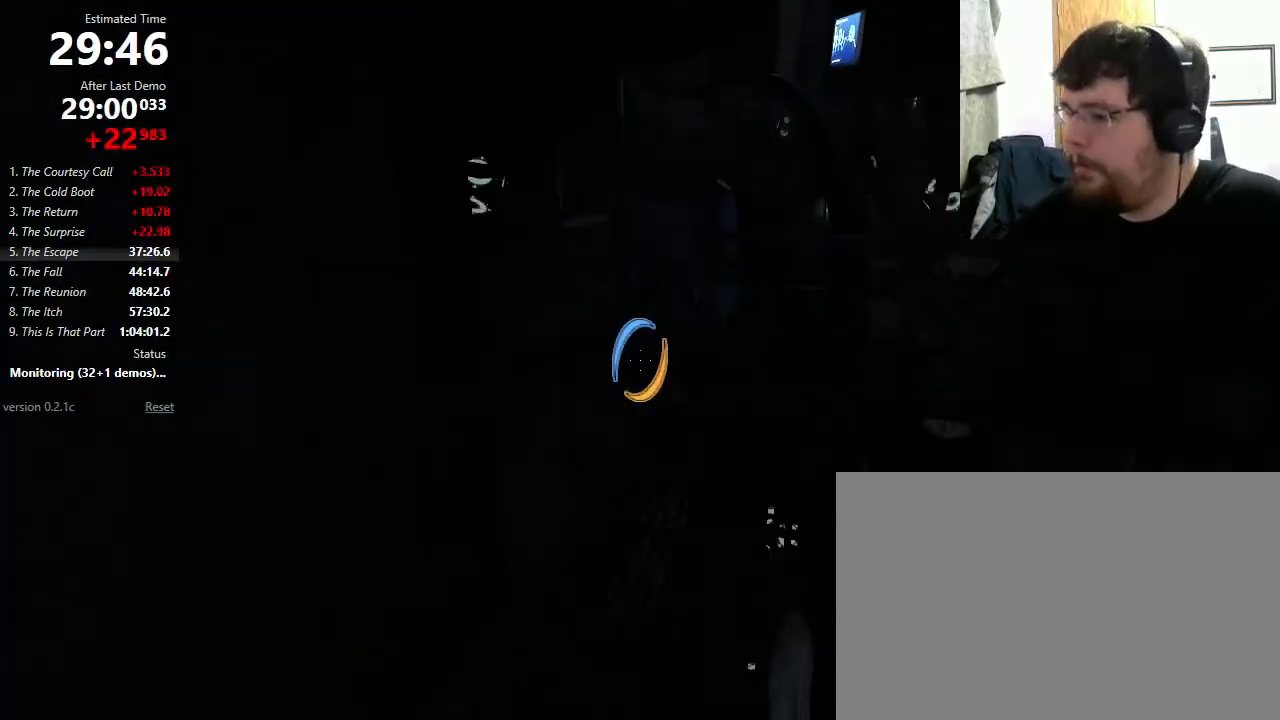
{"keys": ["d", "w"], "mouse": [], "events": [[167, "mouse_wheel_down", "up"], [400, "w", "down"]]}
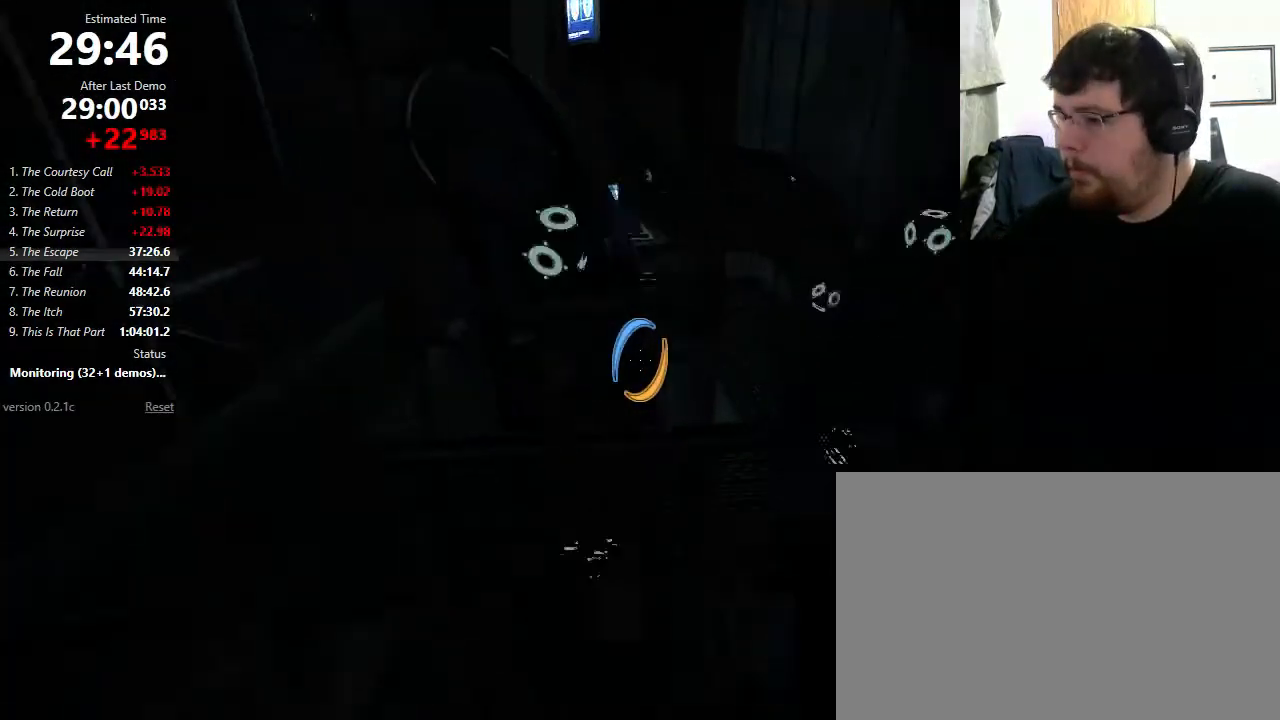
{"keys": ["d", "w"], "mouse": [], "events": []}
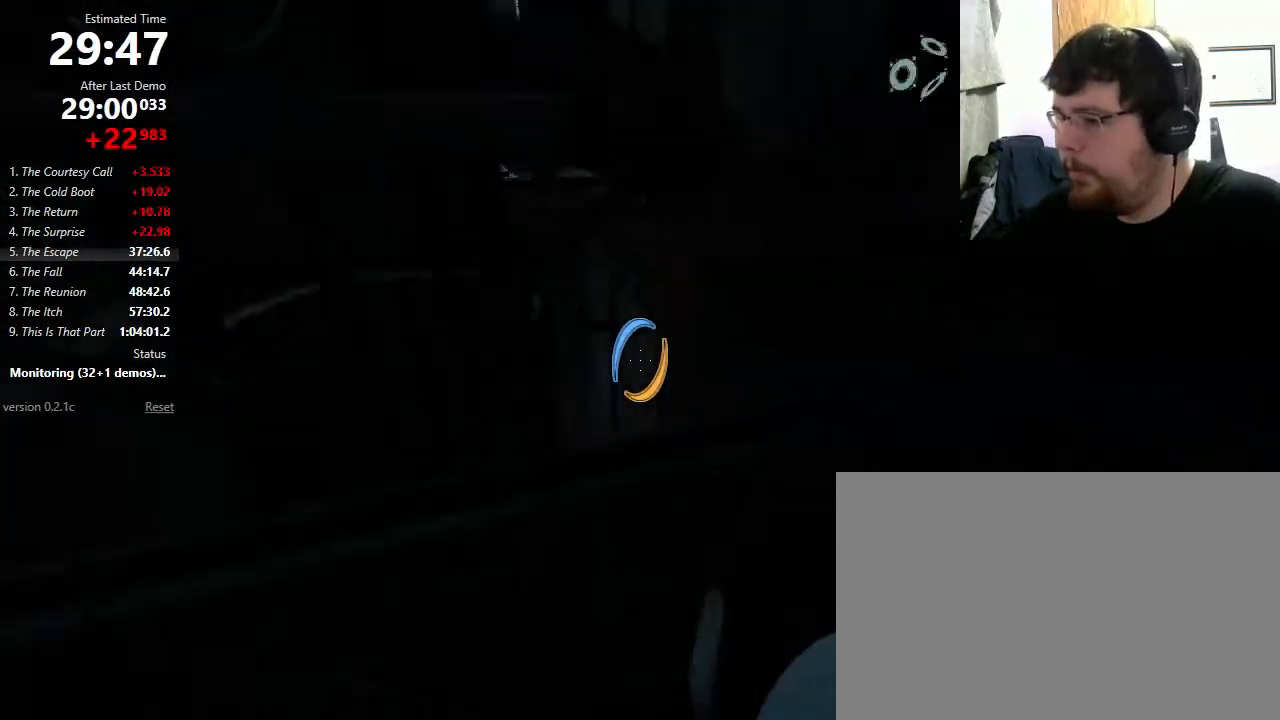
{"keys": ["a"], "mouse": [], "events": [[200, "a", "down"], [200, "d", "up"], [200, "w", "up"], [333, "mouse_wheel_down", "down"], [467, "mouse_wheel_down", "up"]]}
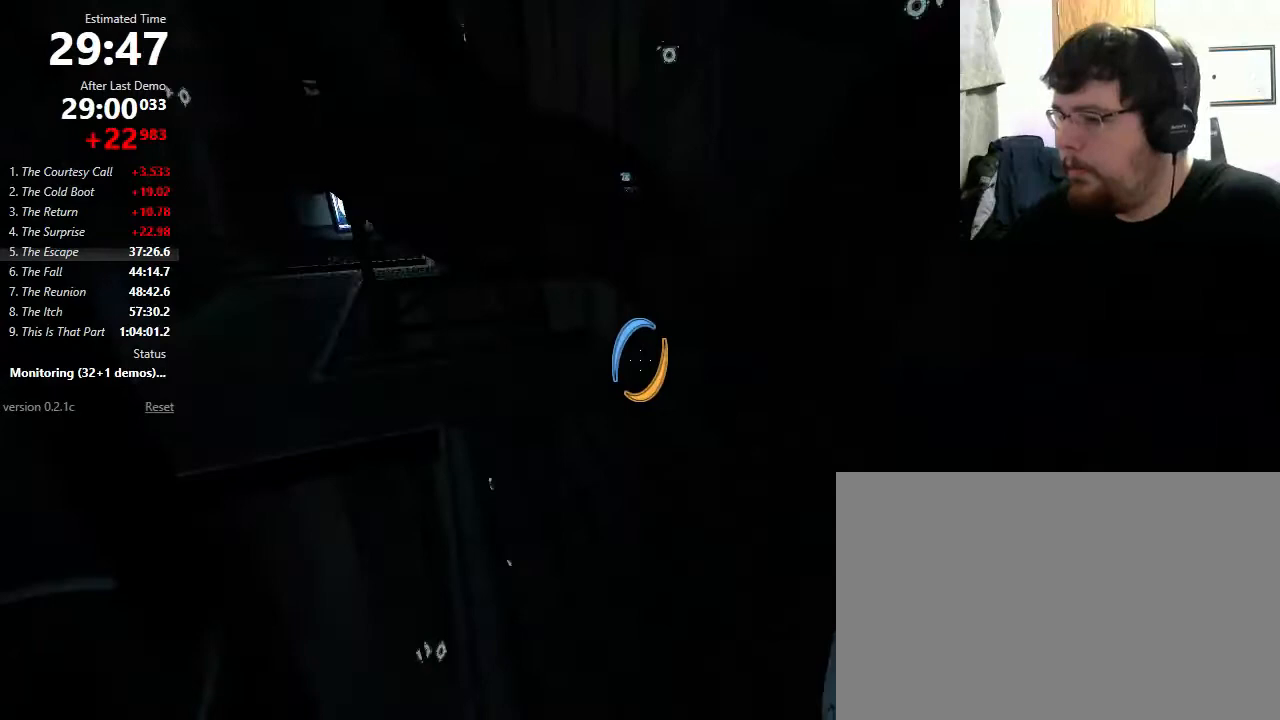
{"keys": ["a"], "mouse": ["wheel_down"], "events": [[100, "a", "up"], [200, "a", "down"], [300, "a", "up"], [333, "a", "down"], [467, "a", "up"], [500, "a", "down"], [500, "mouse_wheel_down", "down"]]}
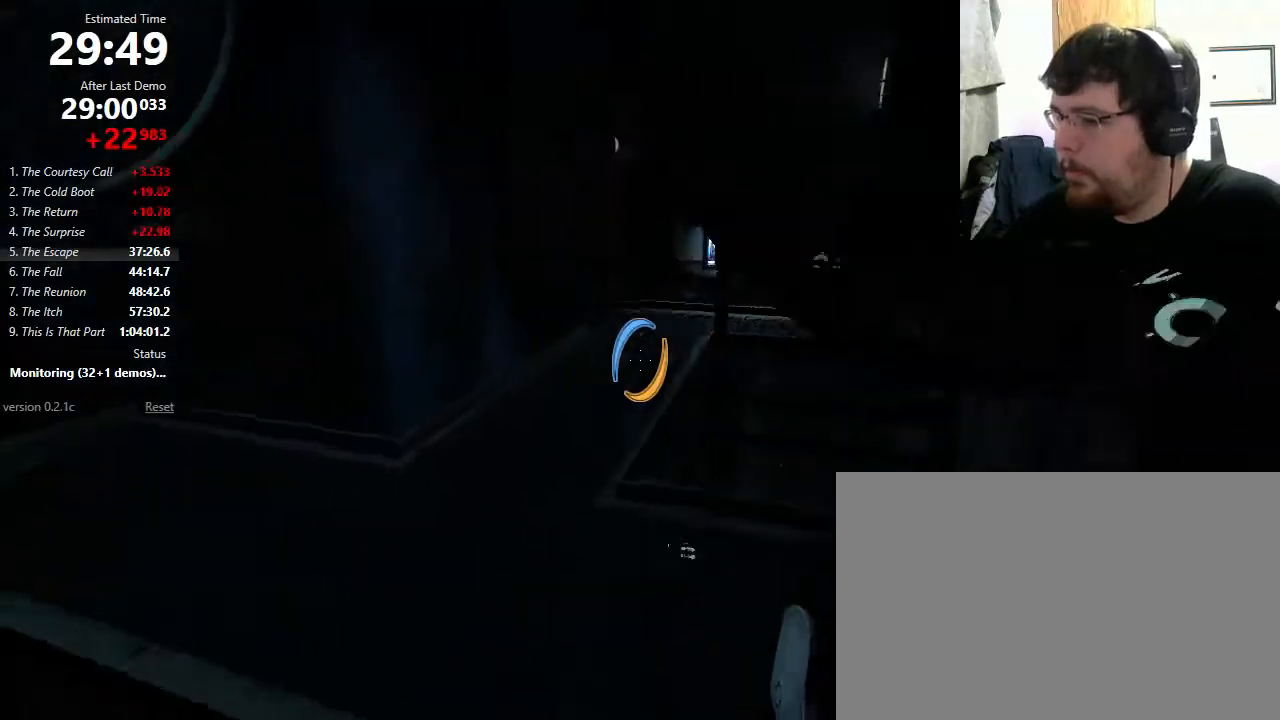
{"keys": ["d"], "mouse": [], "events": [[167, "mouse_wheel_down", "up"], [267, "a", "up"], [300, "d", "down"]]}
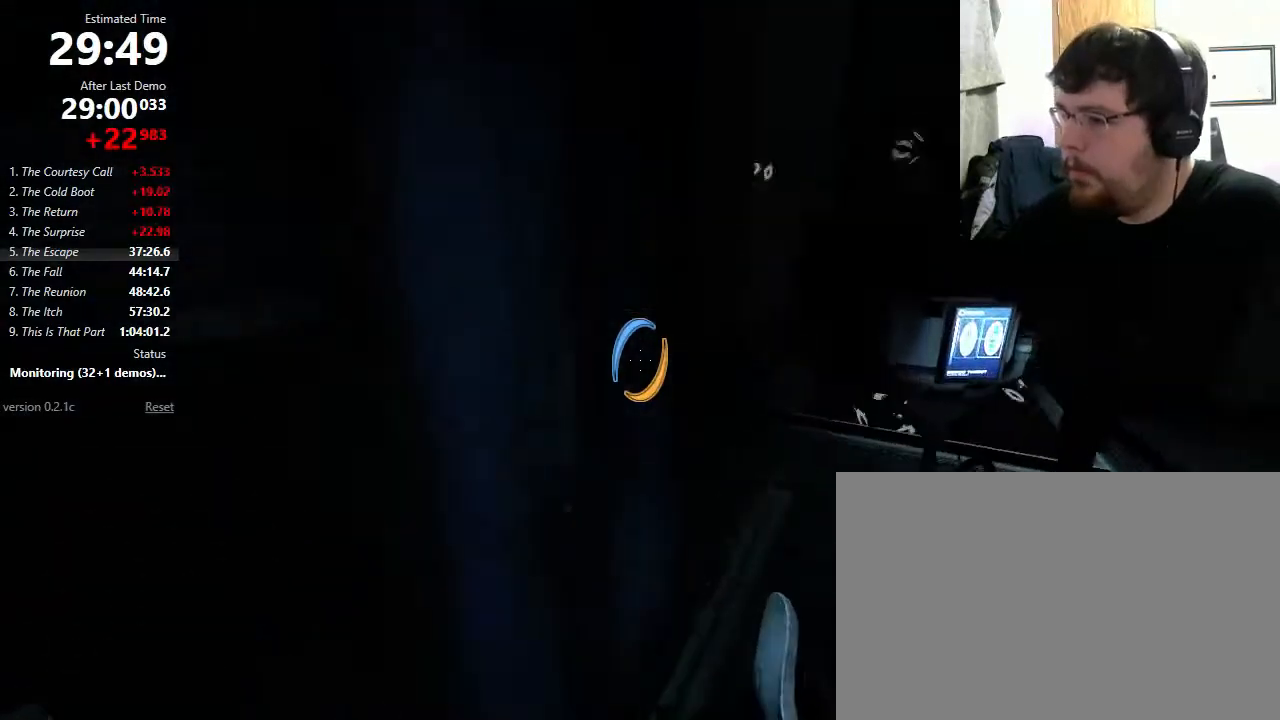
{"keys": ["d"], "mouse": [], "events": [[433, "mouse_wheel_down", "down"], [500, "mouse_wheel_down", "up"]]}
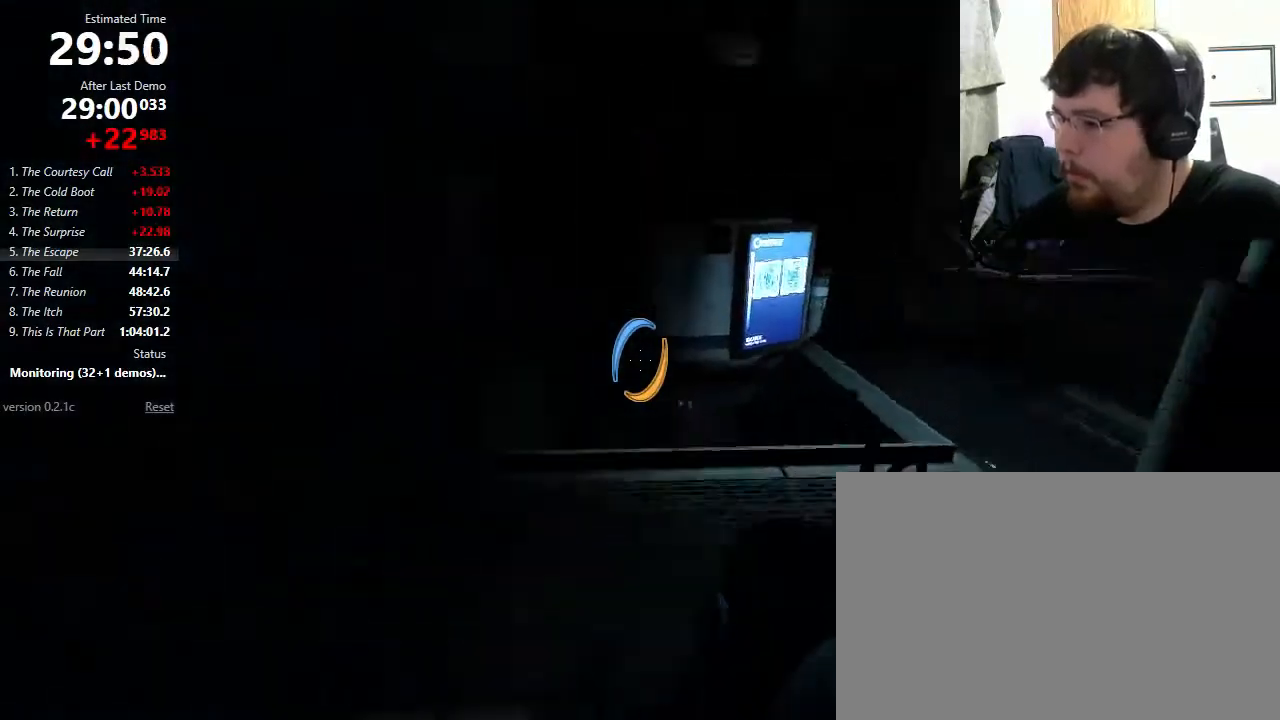
{"keys": ["d"], "mouse": [], "events": [[33, "mouse_wheel_down", "down"], [67, "mouse_wheel_down", "up"]]}
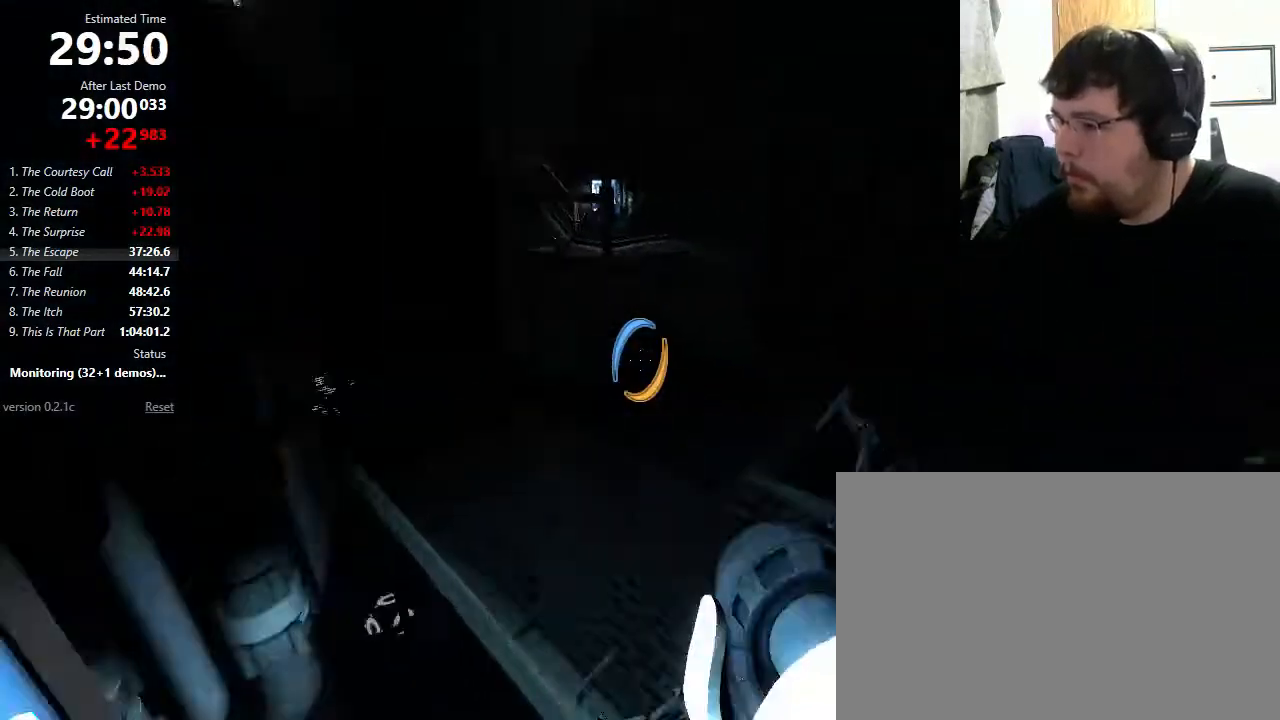
{"keys": ["w"], "mouse": [], "events": [[100, "w", "down"], [167, "d", "up"], [233, "a", "down"], [300, "a", "up"], [400, "d", "down"], [500, "d", "up"]]}
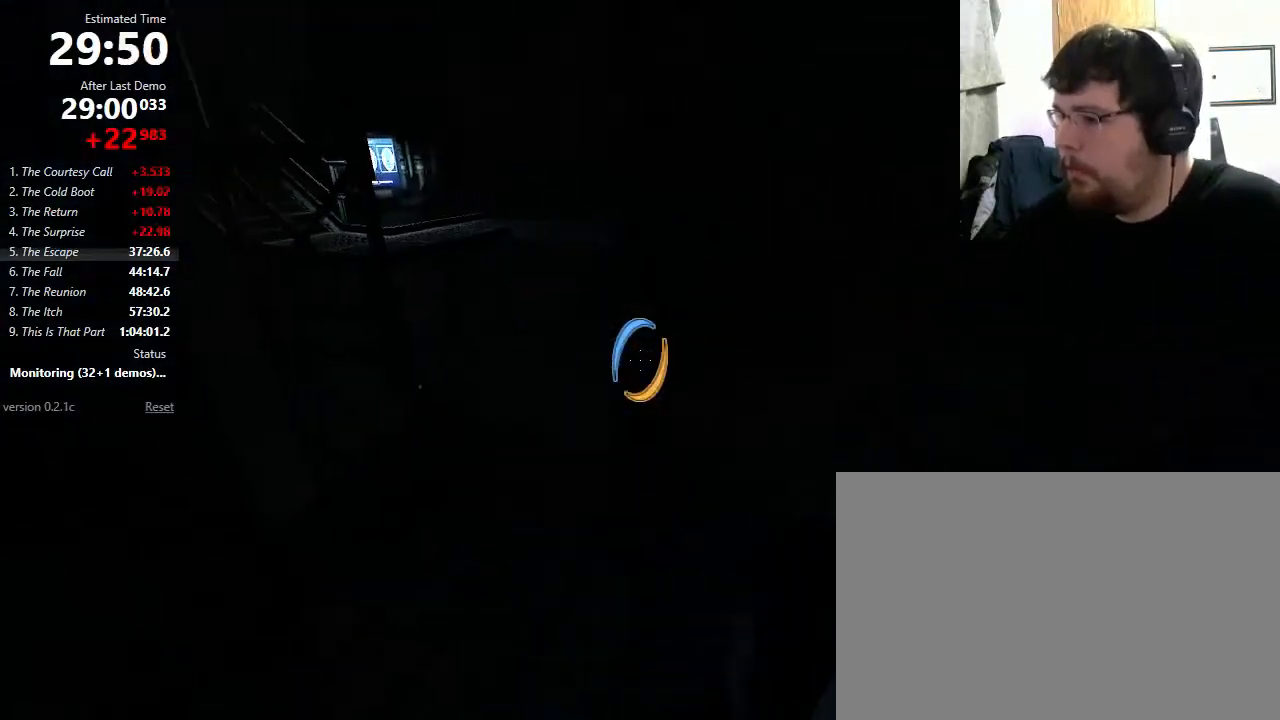
{"keys": ["a"], "mouse": [], "events": [[133, "d", "down"], [300, "mouse_wheel_down", "down"], [333, "d", "up"], [467, "a", "down"], [467, "mouse_wheel_down", "up"], [500, "w", "up"]]}
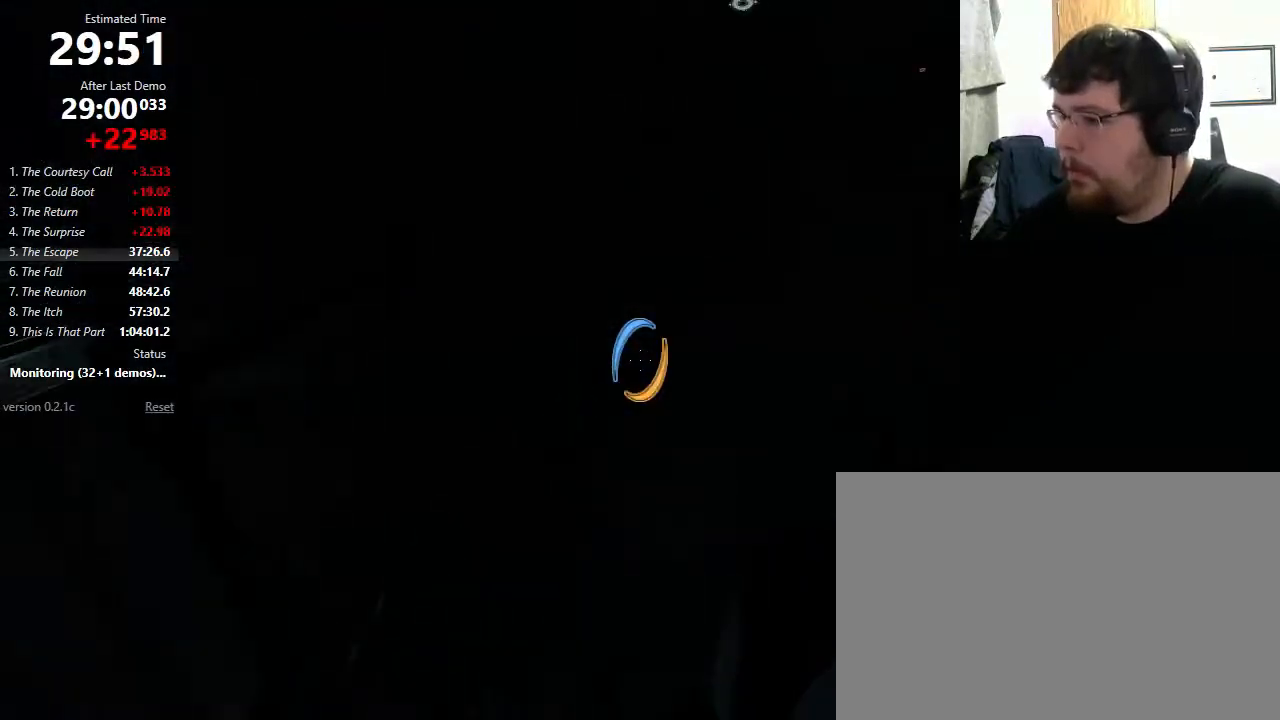
{"keys": ["a"], "mouse": [], "events": [[233, "mouse_wheel_down", "down"], [467, "mouse_wheel_down", "up"]]}
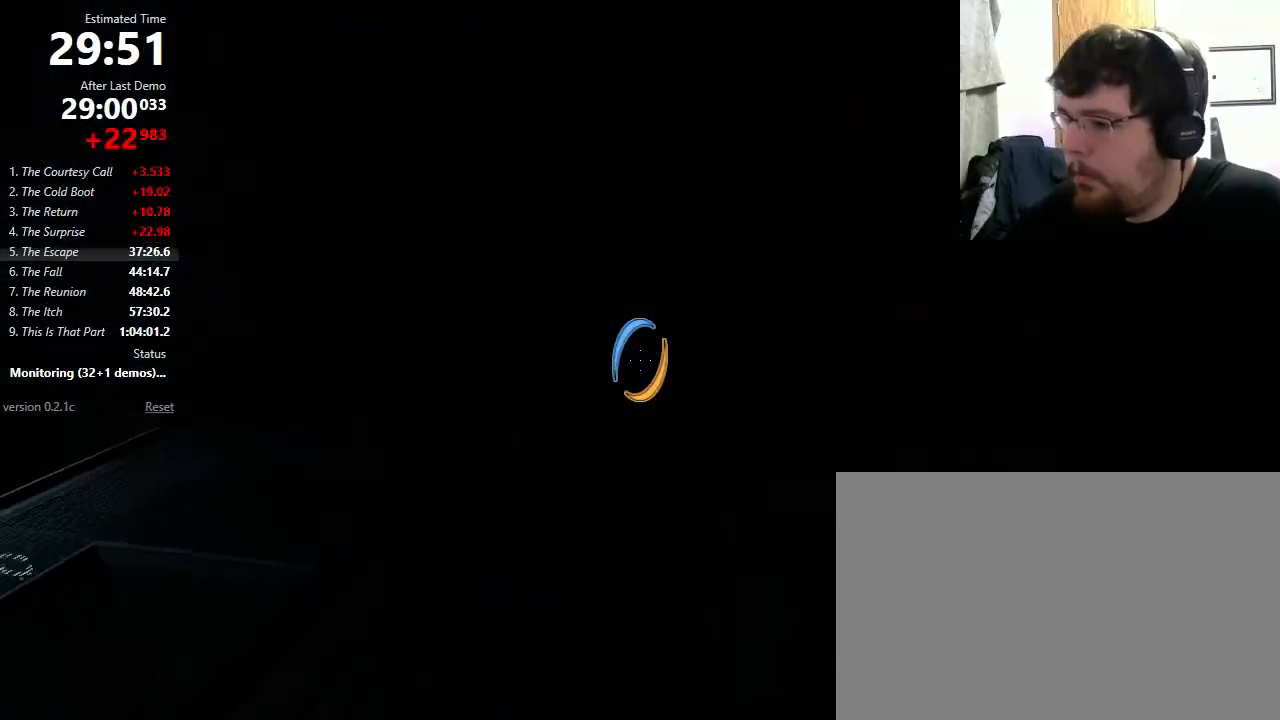
{"keys": ["a"], "mouse": ["wheel_down"], "events": [[400, "mouse_wheel_down", "down"]]}
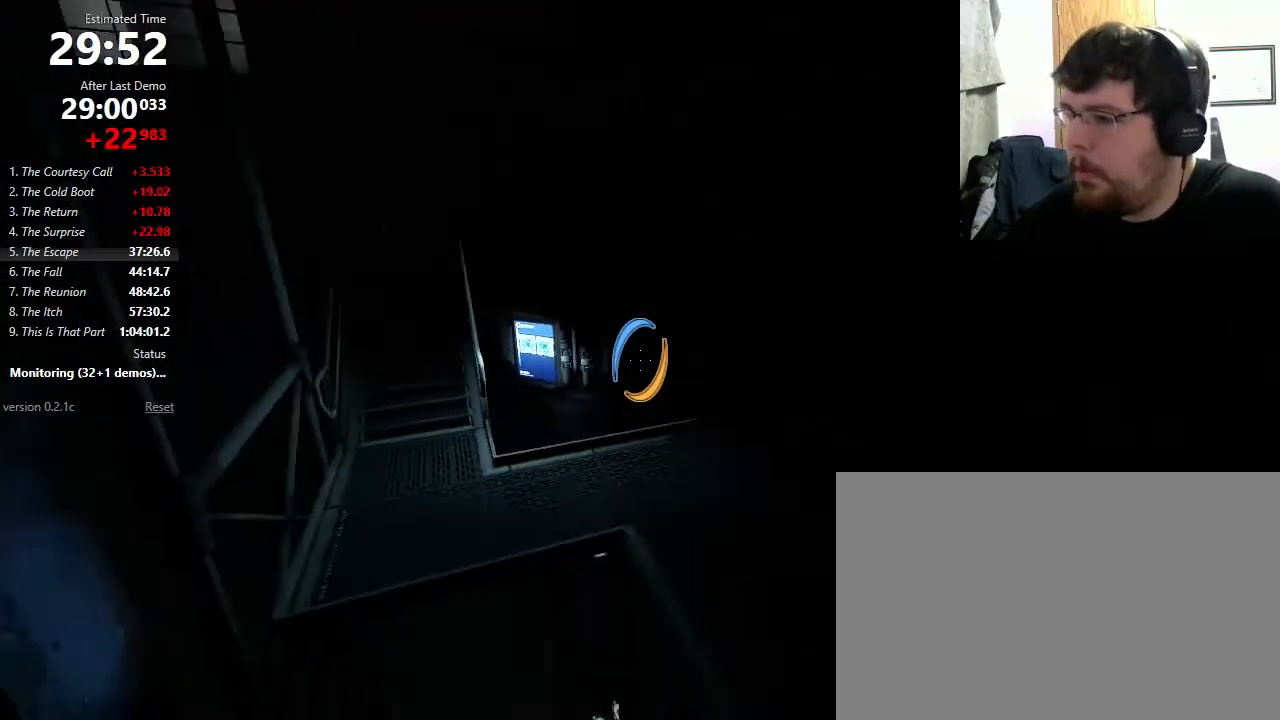
{"keys": ["d"], "mouse": [], "events": [[133, "mouse_wheel_down", "up"], [300, "a", "up"], [467, "d", "down"]]}
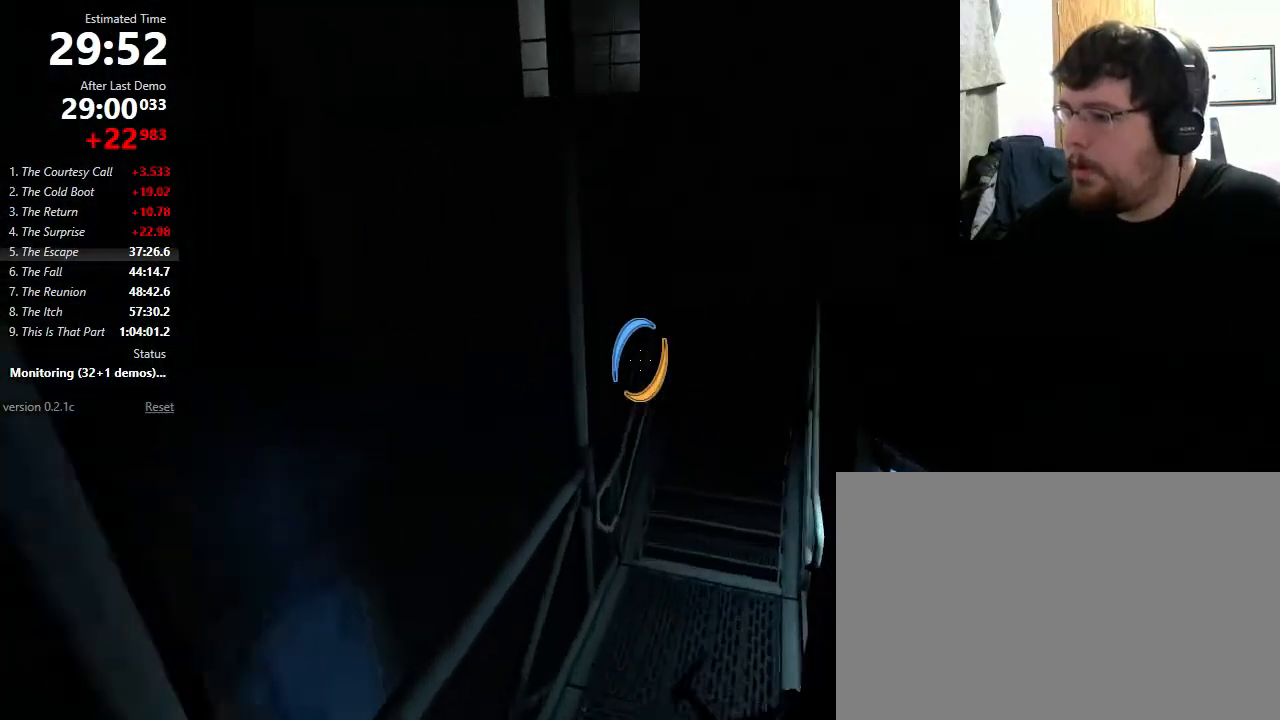
{"keys": ["d"], "mouse": [], "events": [[367, "mouse_wheel_down", "down"], [500, "mouse_wheel_down", "up"]]}
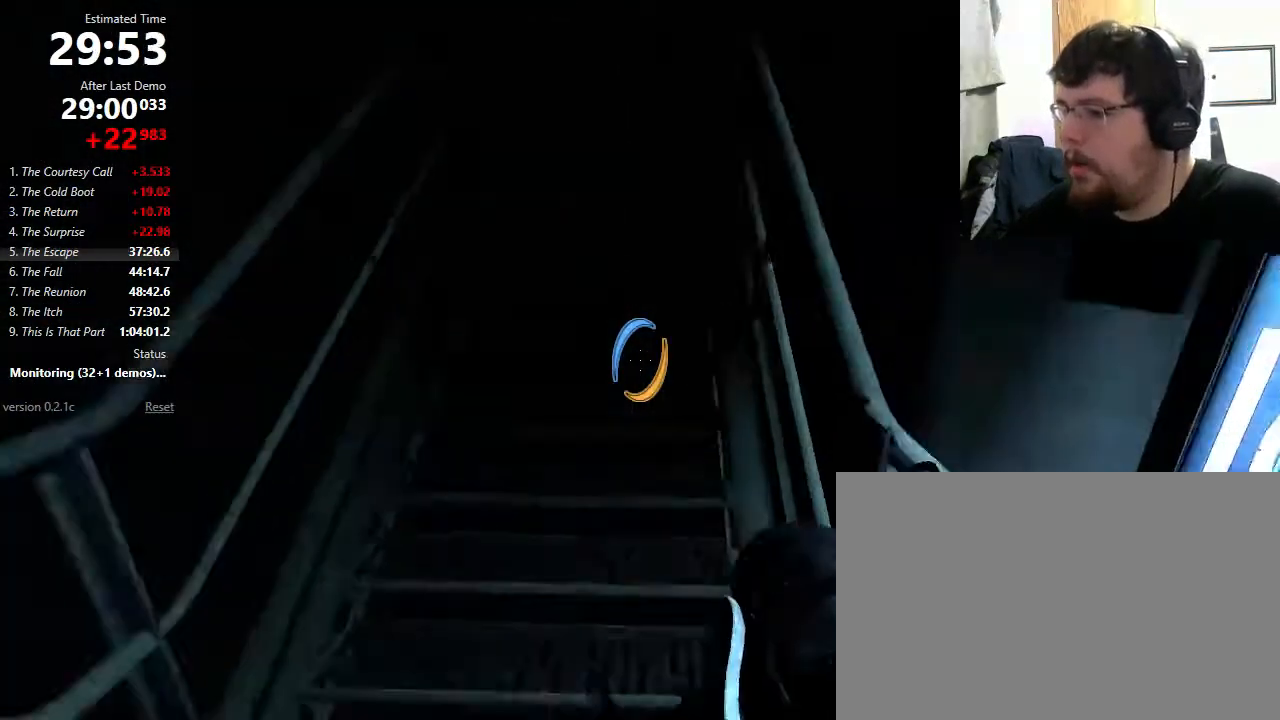
{"keys": ["d", "w"], "mouse": ["wheel_down"], "events": [[100, "w", "down"], [500, "mouse_wheel_down", "down"]]}
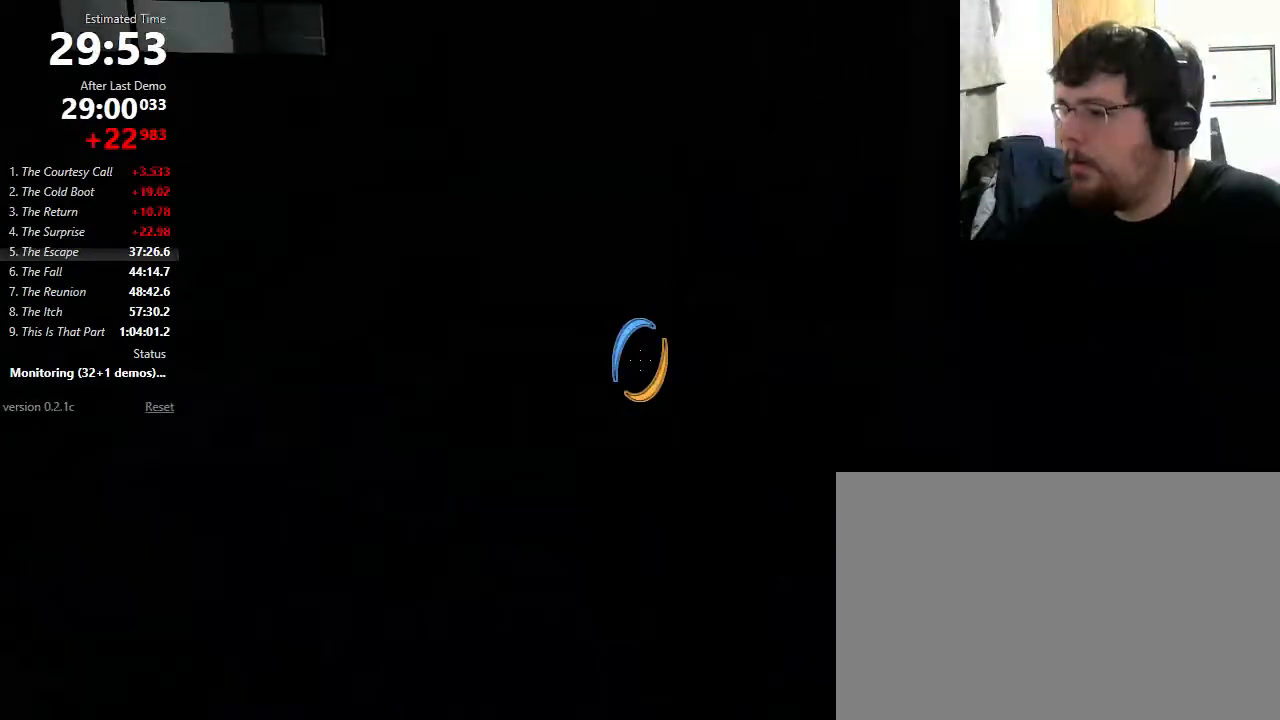
{"keys": ["d"], "mouse": [], "events": [[67, "w", "up"], [167, "mouse_wheel_down", "up"], [333, "mouse_left", "down"], [500, "mouse_left", "up"]]}
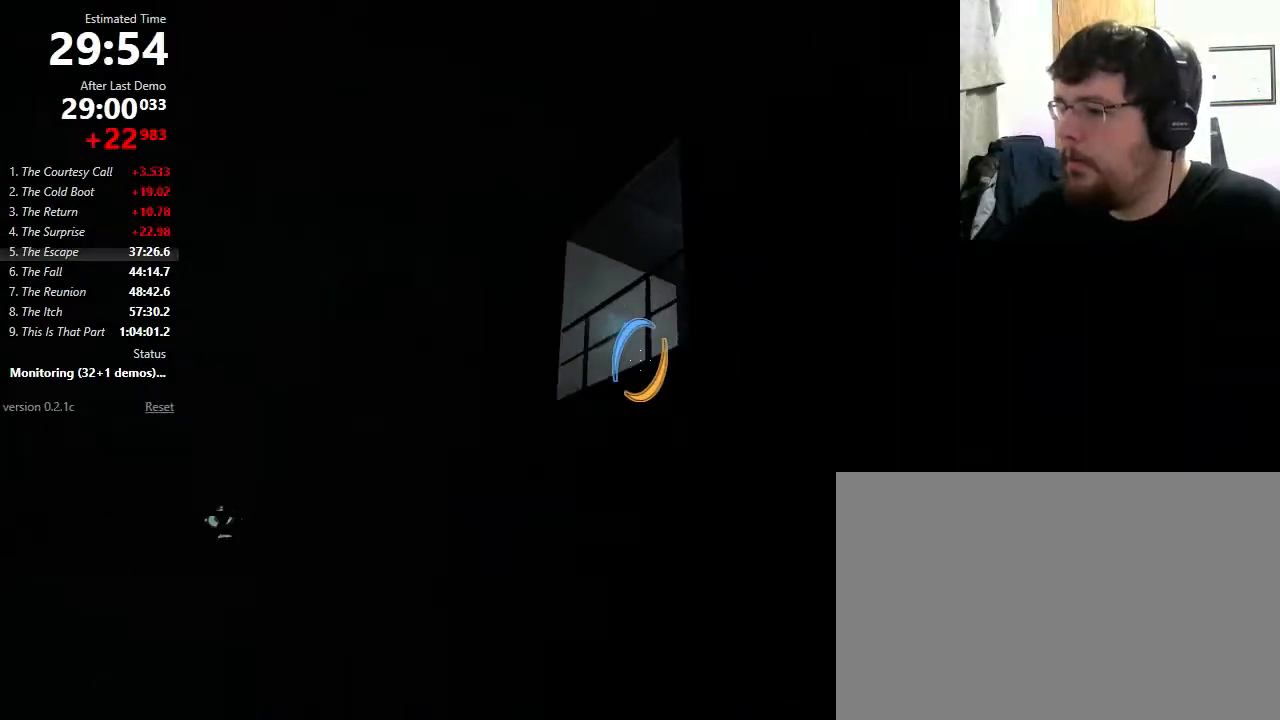
{"keys": ["w"], "mouse": [], "events": [[33, "w", "down"], [167, "d", "up"], [167, "mouse_right", "down"], [300, "mouse_right", "up"]]}
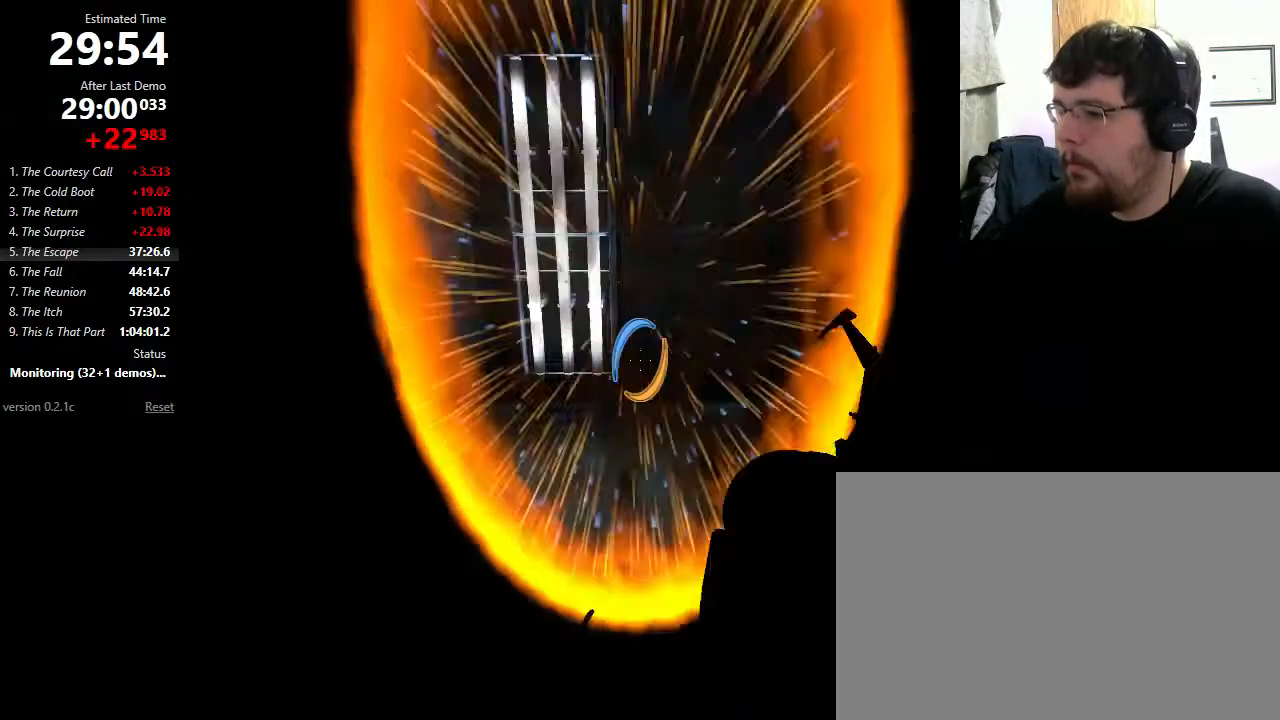
{"keys": ["a"], "mouse": [], "events": [[133, "d", "down"], [333, "a", "down"], [333, "w", "up"], [367, "d", "up"]]}
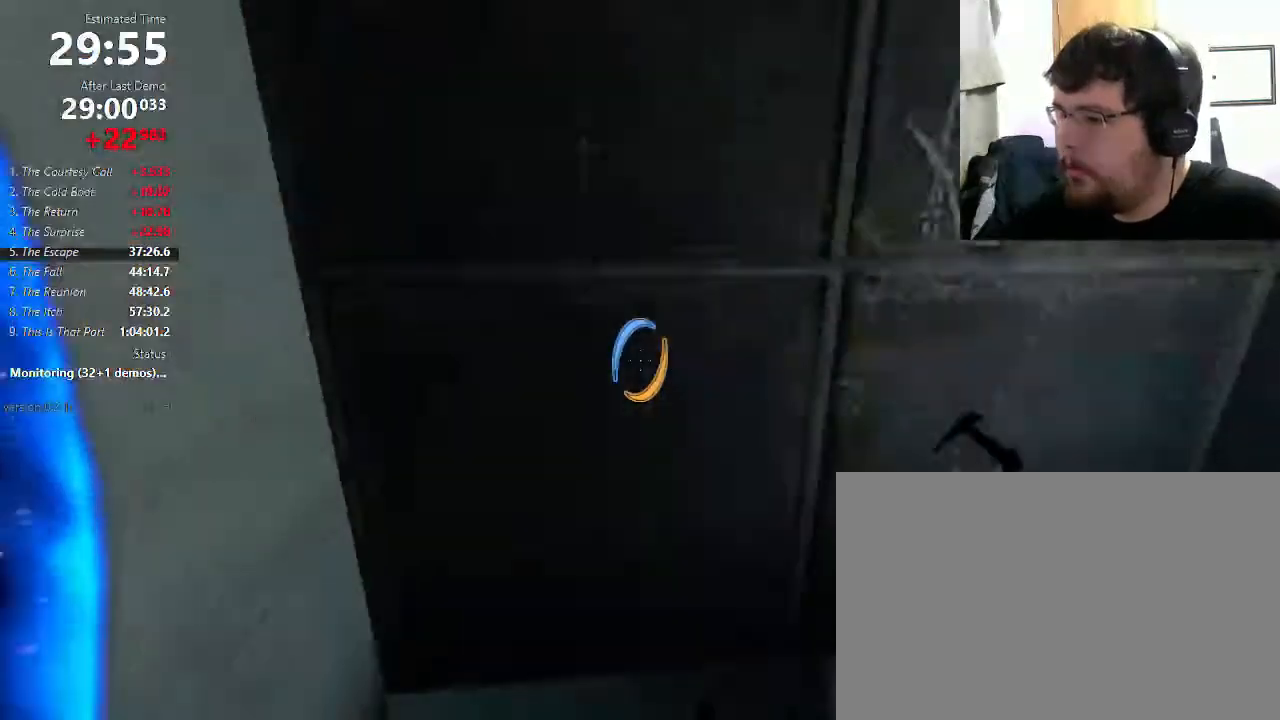
{"keys": [], "mouse": [], "events": [[300, "a", "up"]]}
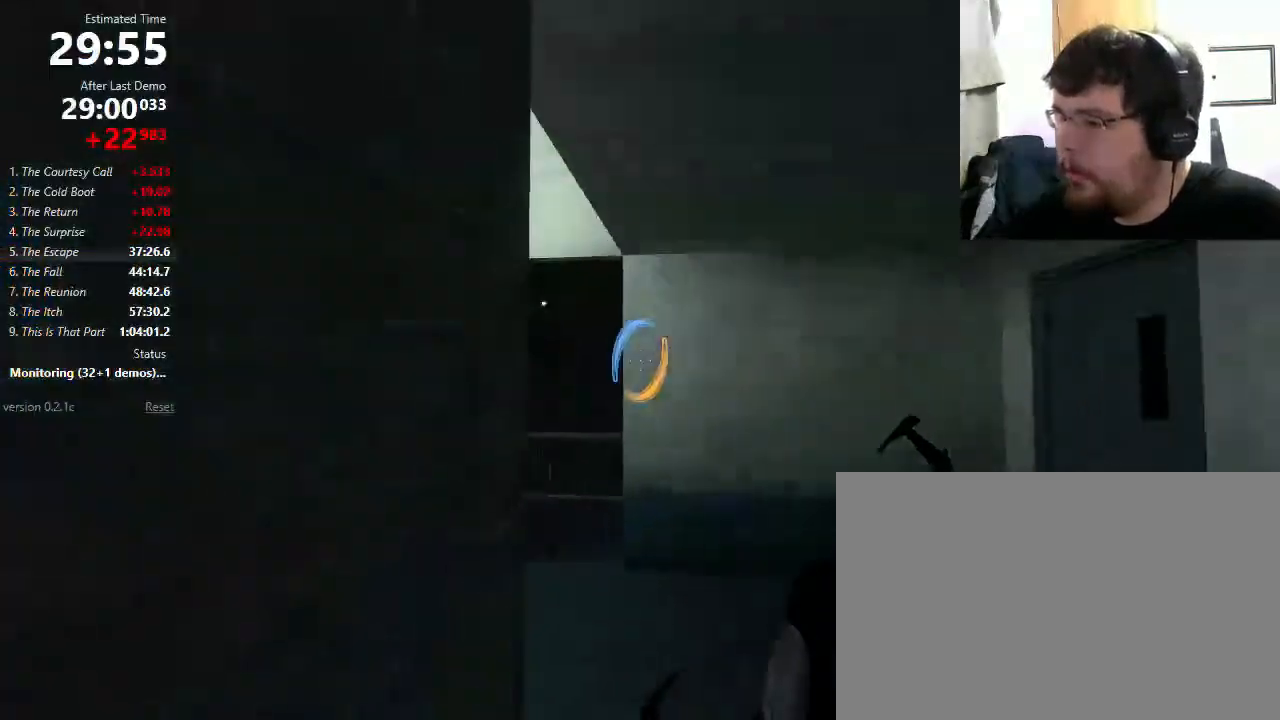
{"keys": ["a", "w"], "mouse": ["right"], "events": [[200, "mouse_left", "down"], [300, "mouse_left", "up"], [333, "w", "down"], [433, "a", "down"], [467, "mouse_right", "down"]]}
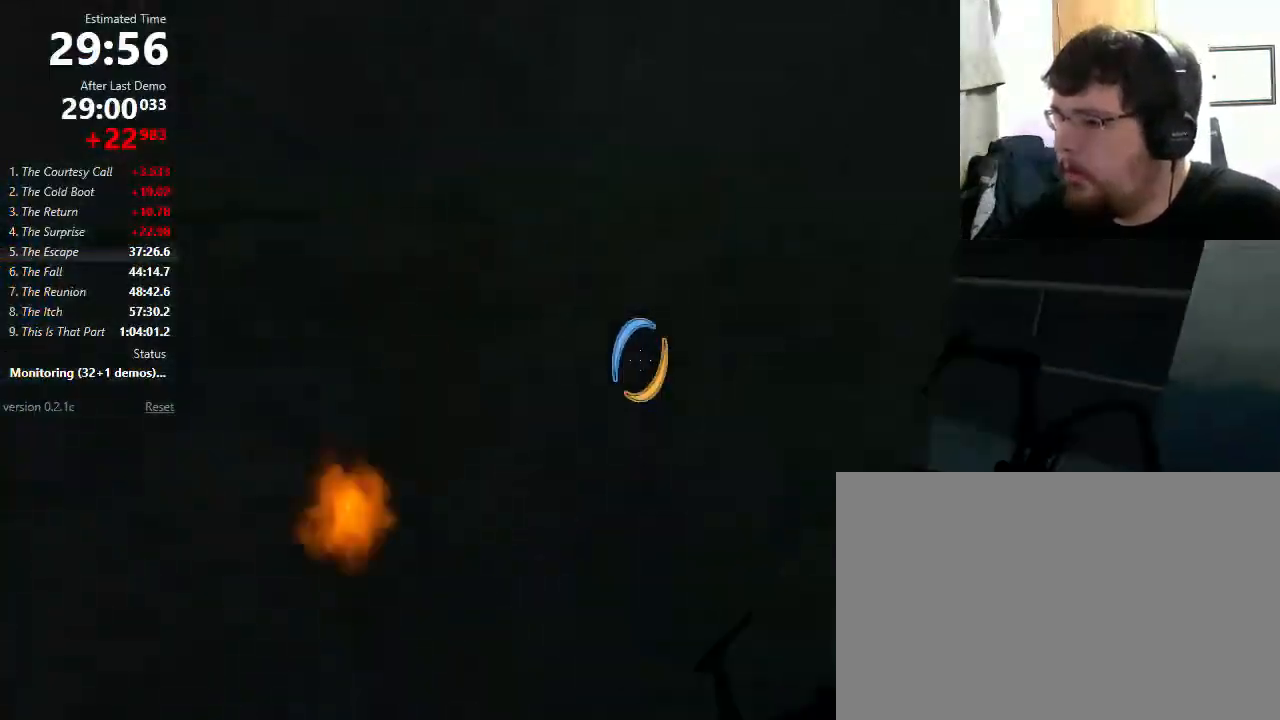
{"keys": [], "mouse": [], "events": [[33, "w", "up"], [67, "a", "up"], [100, "mouse_right", "up"], [267, "d", "down"], [267, "s", "down"], [333, "d", "up"], [333, "s", "up"]]}
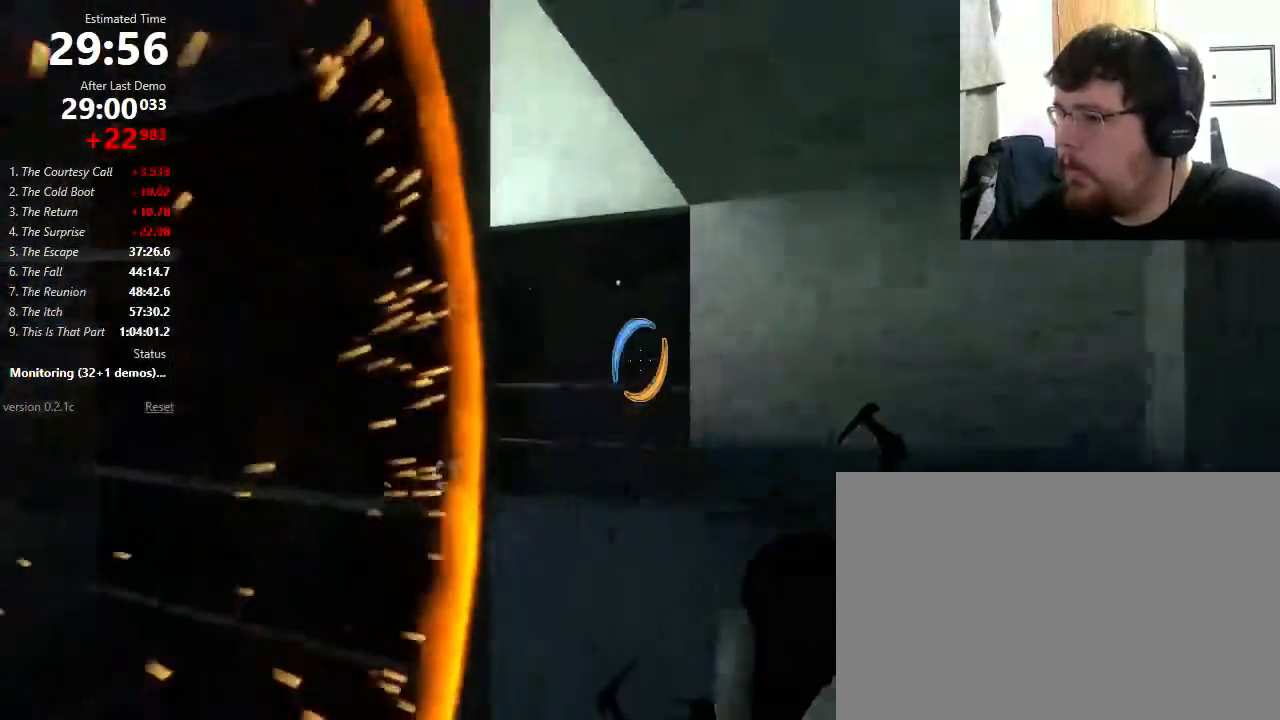
{"keys": [], "mouse": [], "events": [[200, "mouse_left", "down"], [300, "mouse_left", "up"], [367, "a", "down"], [500, "a", "up"]]}
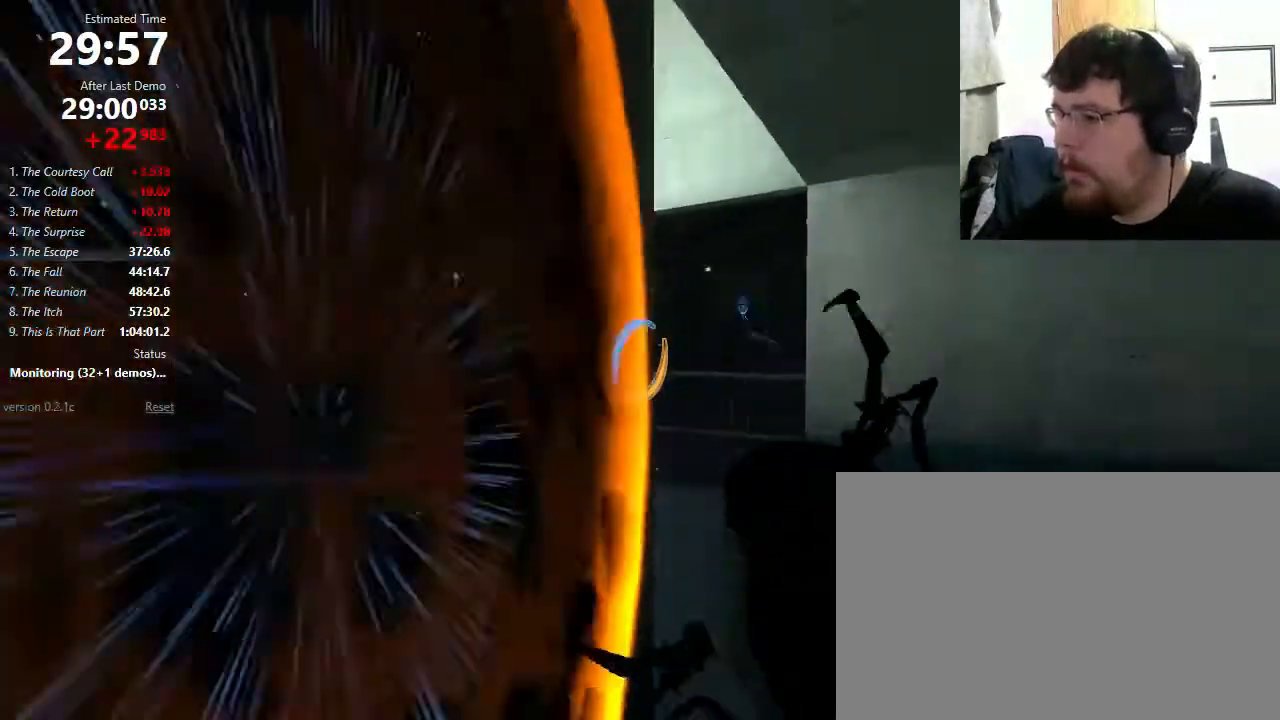
{"keys": [], "mouse": [], "events": [[67, "a", "down"], [67, "w", "down"], [200, "a", "up"], [300, "w", "up"]]}
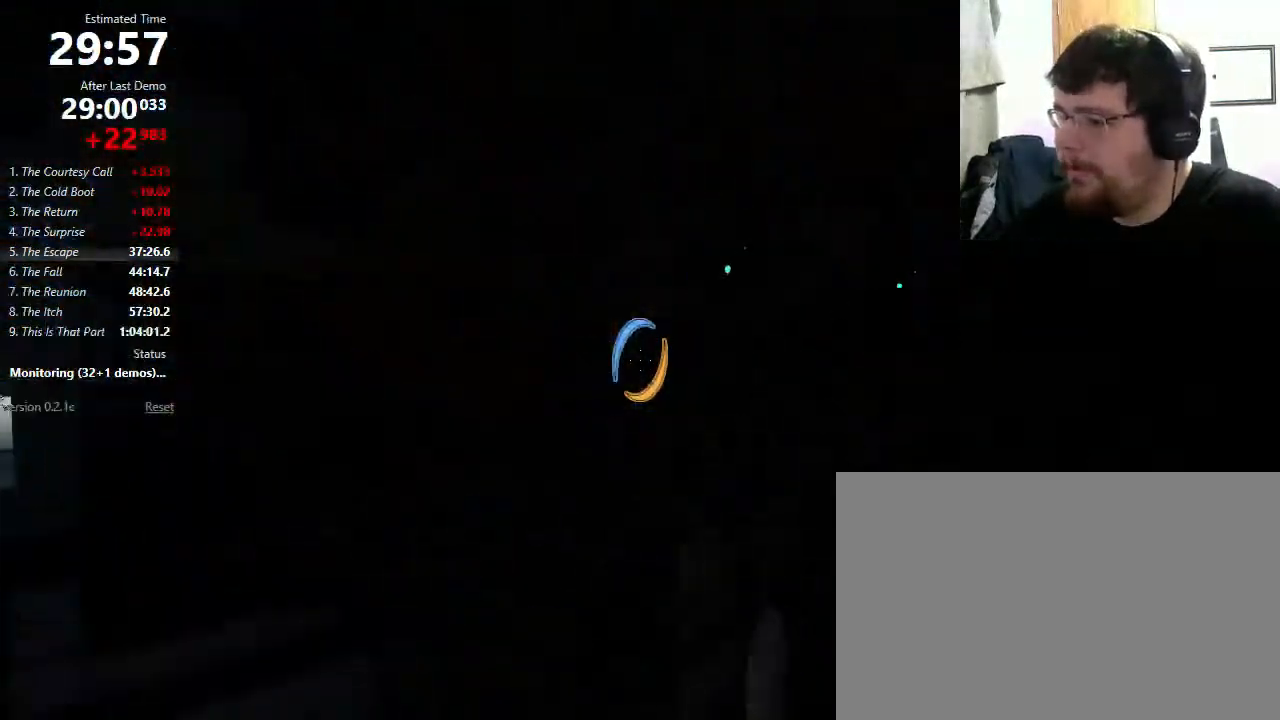
{"keys": ["w"], "mouse": [], "events": [[33, "mouse_right", "down"], [167, "mouse_right", "up"], [200, "d", "down"], [400, "w", "down"], [433, "d", "up"]]}
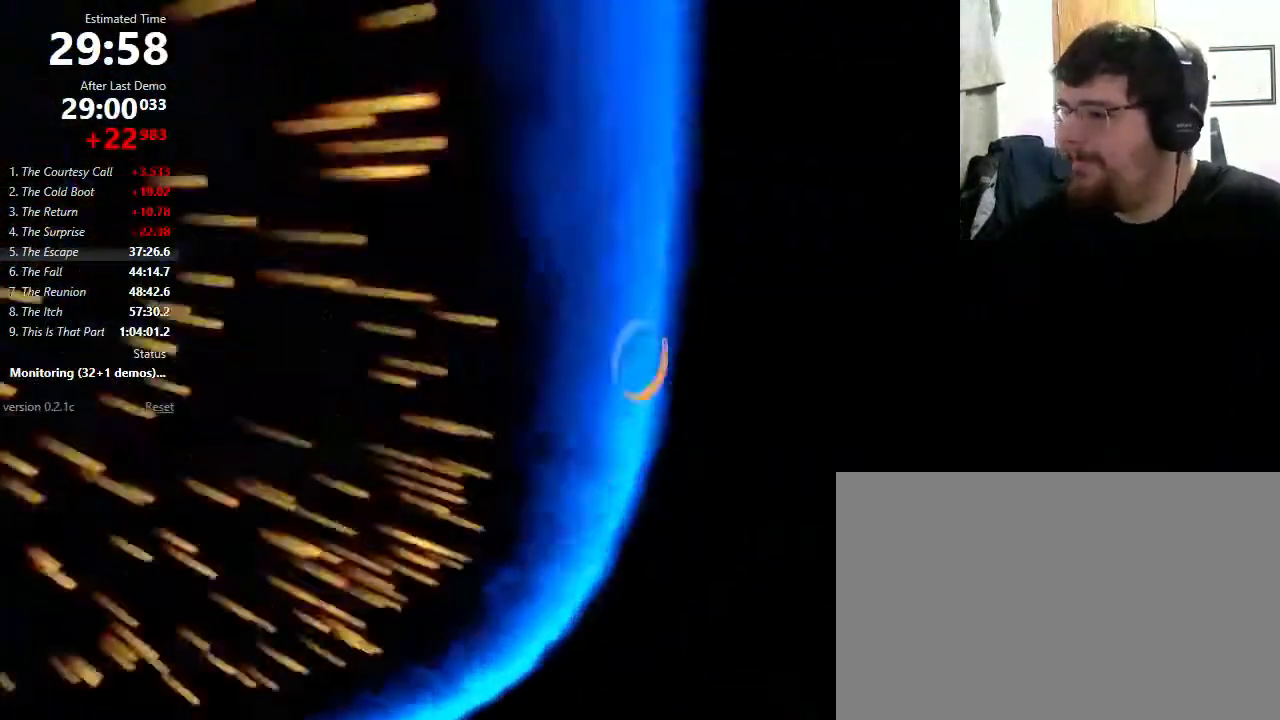
{"keys": ["d", "w"], "mouse": [], "events": [[67, "a", "down"], [267, "a", "up"], [300, "d", "down"]]}
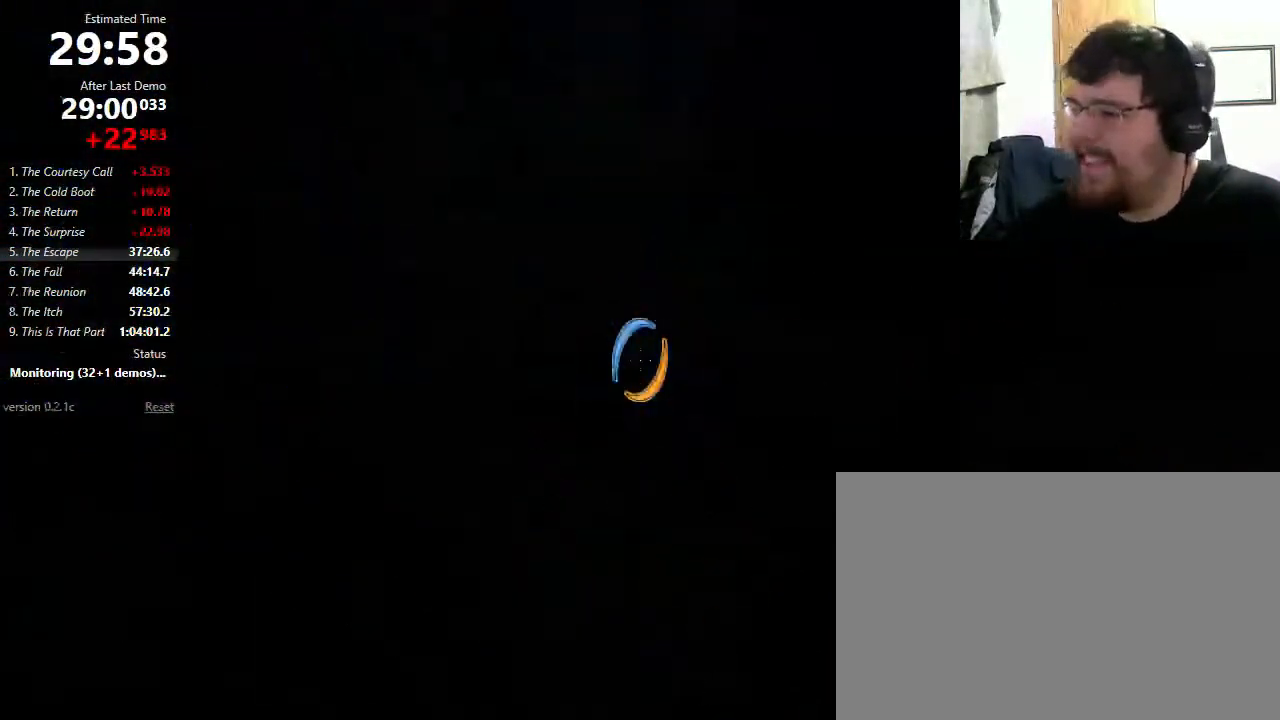
{"keys": ["w"], "mouse": [], "events": [[67, "d", "up"], [133, "a", "down"], [267, "a", "up"]]}
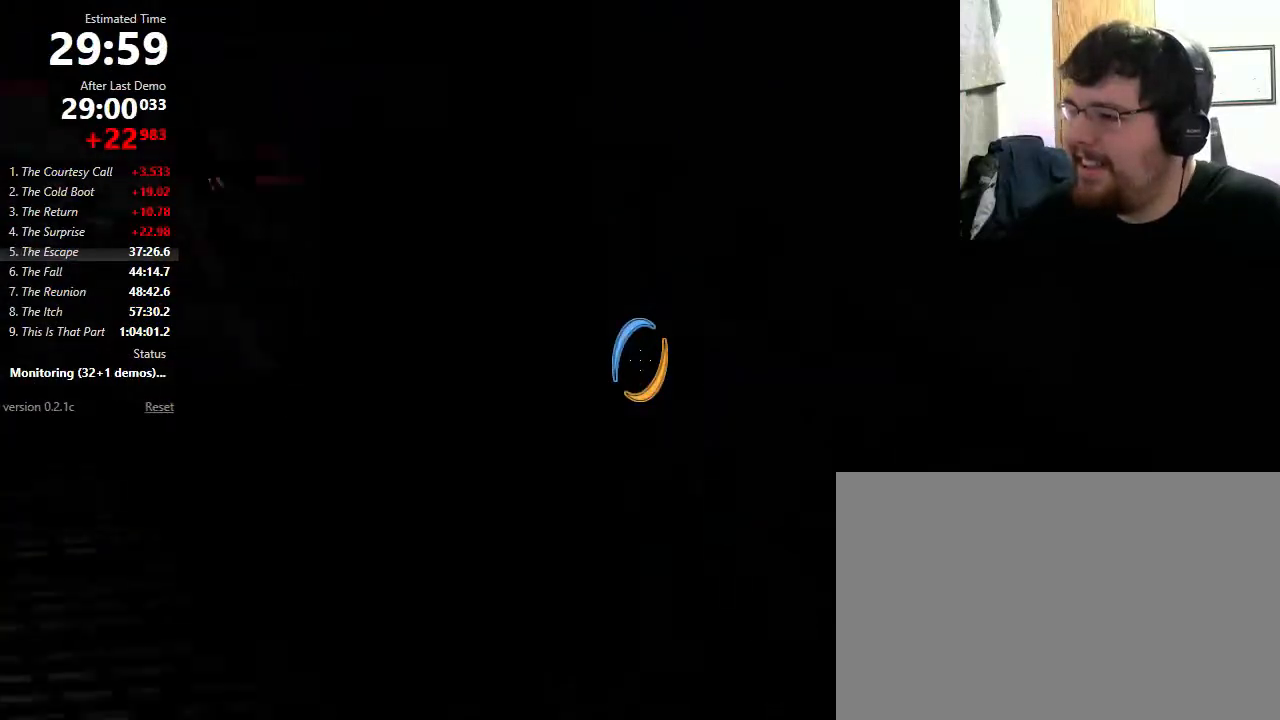
{"keys": ["a"], "mouse": [], "events": [[100, "a", "down"], [133, "w", "up"], [367, "mouse_wheel_down", "down"], [467, "mouse_wheel_down", "up"]]}